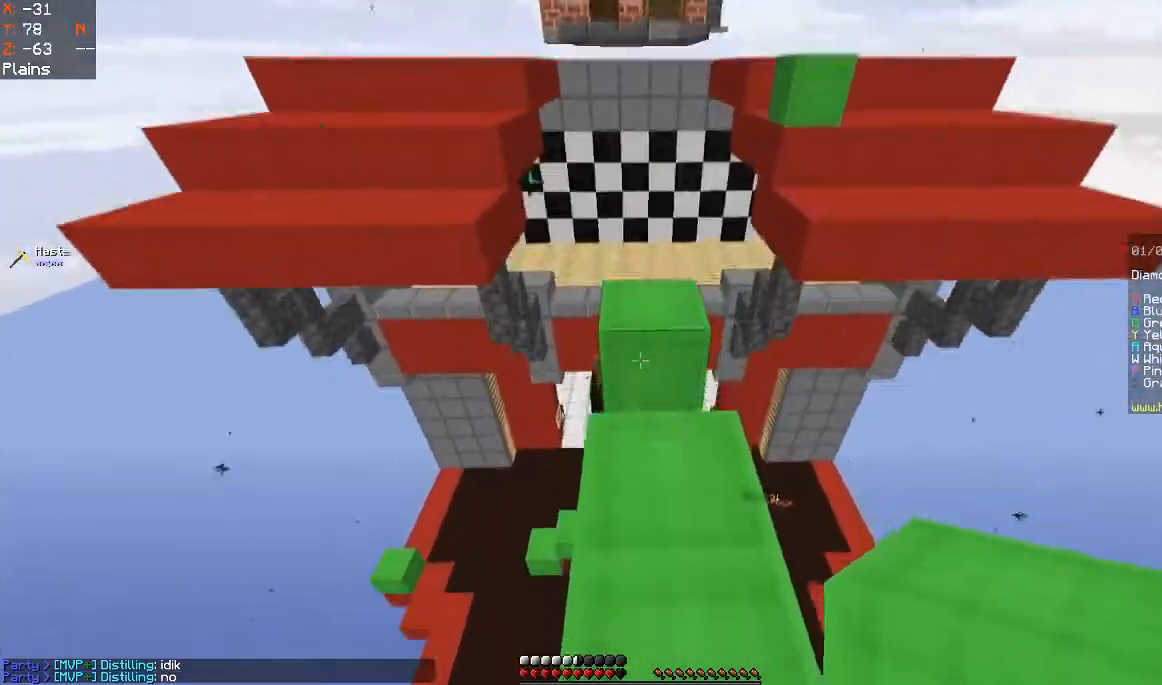
Gameplay with keyboard and mouse; each line is a JSON object with the keys and mouse buttons held at the frame after it. "events" lists presses ("down") and releases ("up") of "a", "d", "s", "space", "w", "mouse_left" and "mouse_right" between this image and that frame as [ms after this image, input, new state], when the widget could be followed in between. "mouse_left", "mouse_right" = the "left", "right" buttons of the "mouse" list. No other keys are recorded. Fast repeated clicks can show as one long hold. Mouse movement is not recorded.
{"keys": ["space", "w"], "mouse": [], "events": [[67, "mouse_right", "down"], [100, "space", "down"], [200, "mouse_right", "up"], [300, "space", "up"], [500, "space", "down"]]}
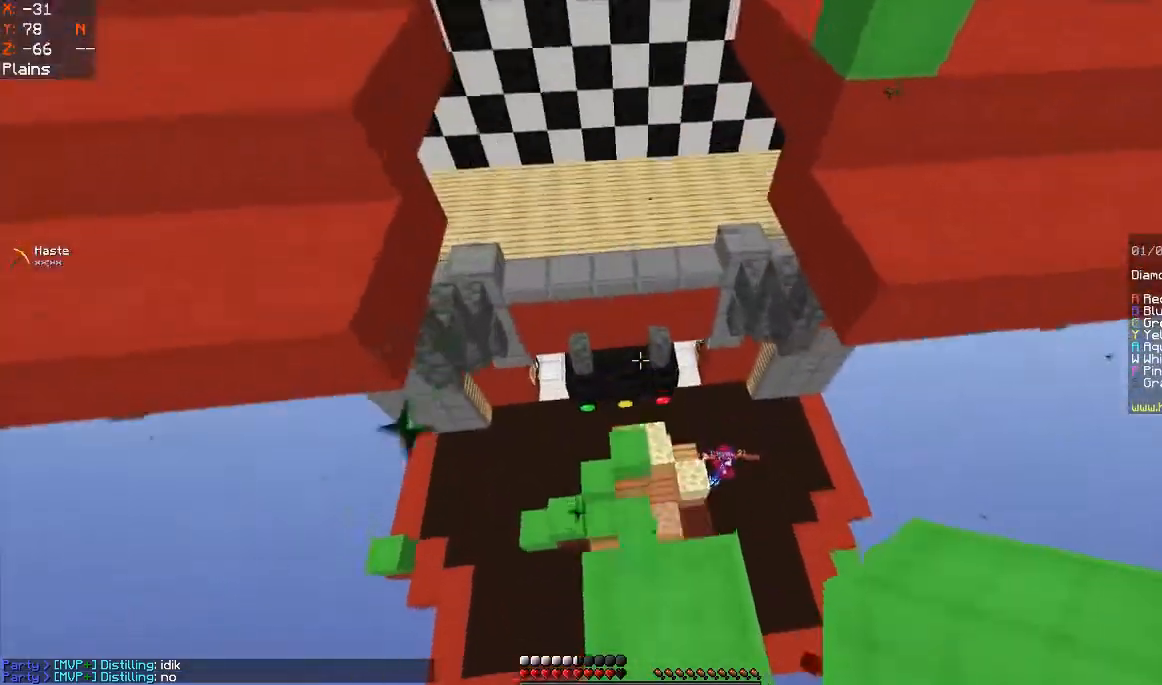
{"keys": ["w"], "mouse": [], "events": [[433, "space", "up"]]}
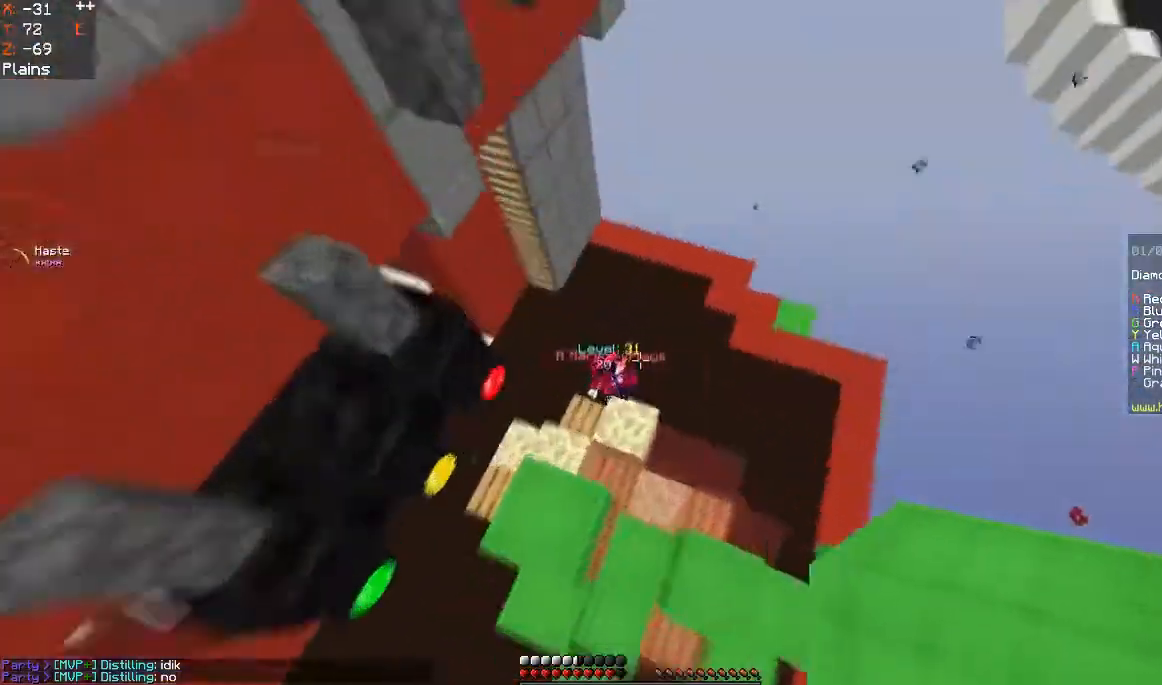
{"keys": ["a", "w"], "mouse": ["left"], "events": [[233, "mouse_left", "down"], [367, "a", "down"]]}
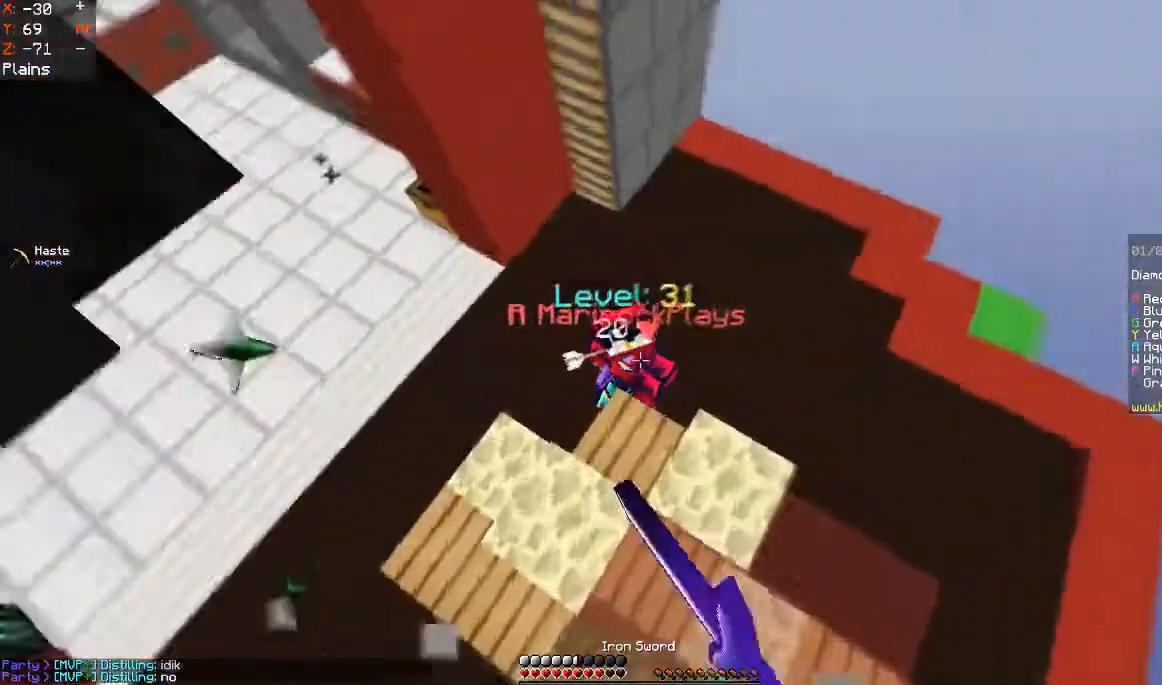
{"keys": ["a"], "mouse": ["left"], "events": [[167, "w", "up"]]}
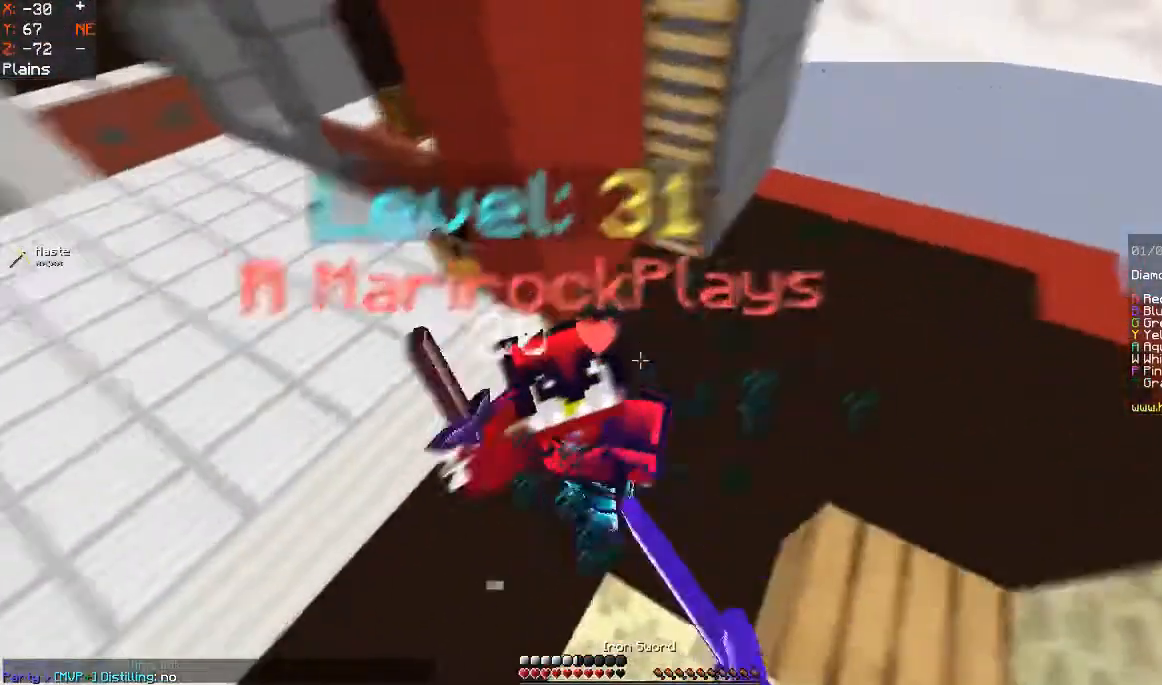
{"keys": ["a", "w"], "mouse": ["left"], "events": [[267, "w", "down"]]}
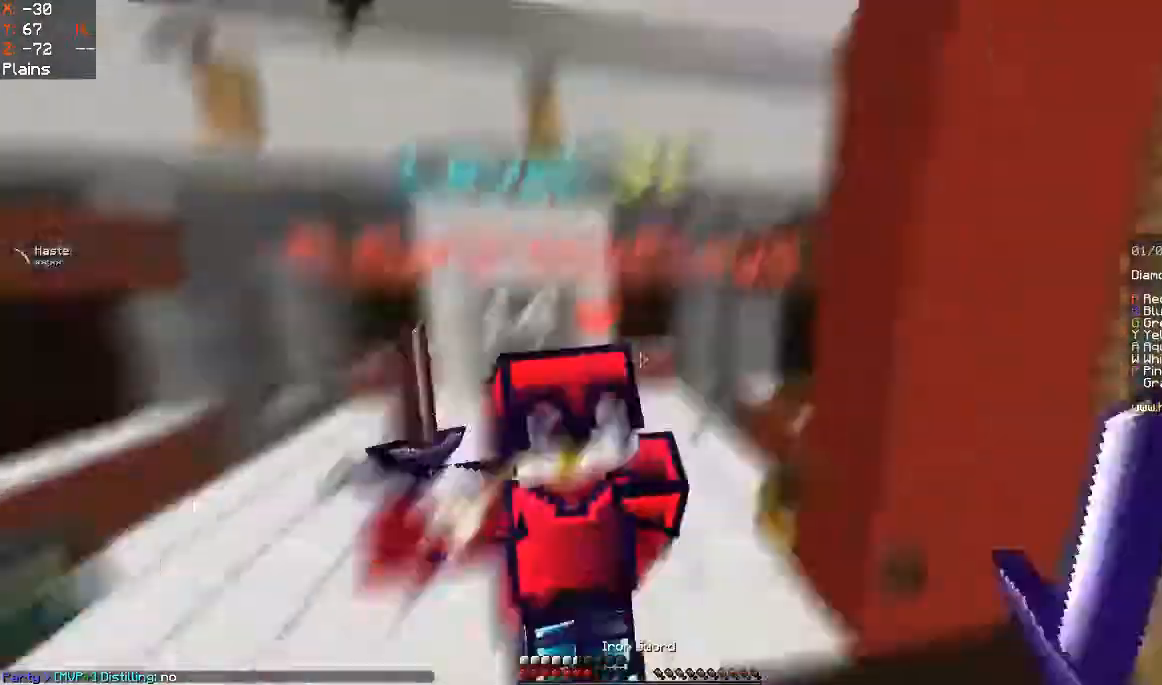
{"keys": ["a"], "mouse": ["left"], "events": [[433, "w", "up"]]}
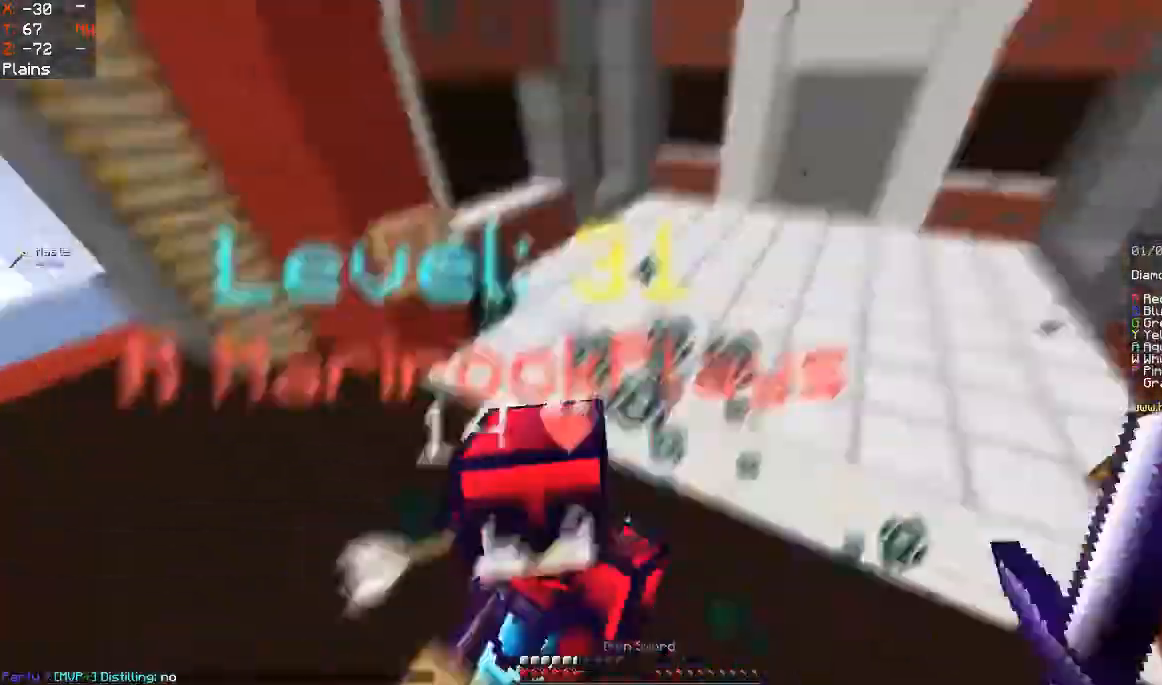
{"keys": ["a", "d", "w"], "mouse": ["left"], "events": [[67, "w", "down"], [100, "a", "up"], [133, "d", "down"], [267, "w", "up"], [400, "w", "down"], [467, "a", "down"]]}
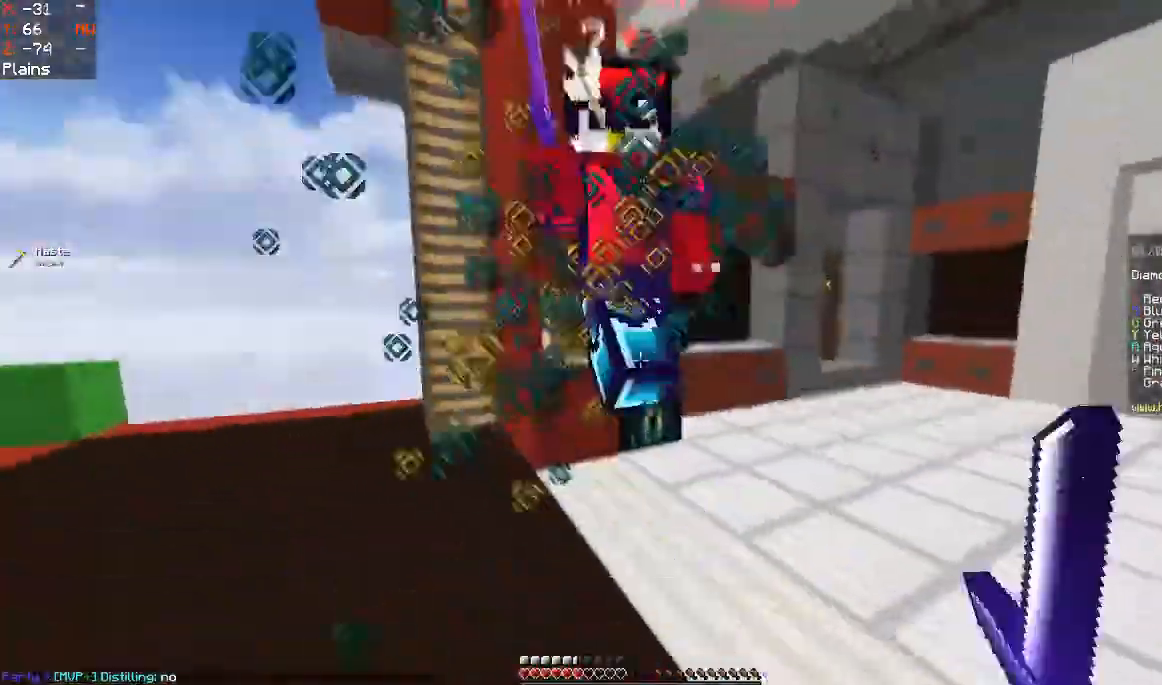
{"keys": ["a", "w"], "mouse": [], "events": [[33, "d", "up"], [433, "mouse_left", "up"]]}
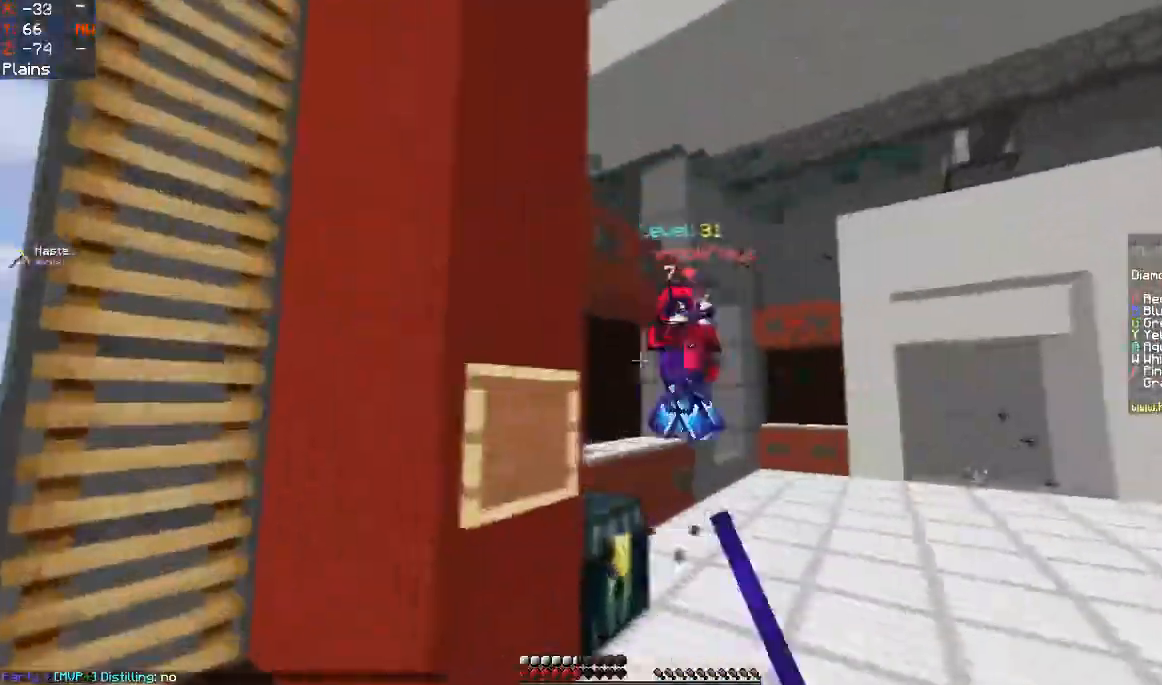
{"keys": ["a", "w"], "mouse": [], "events": [[33, "mouse_left", "down"], [67, "a", "up"], [133, "mouse_left", "up"], [133, "space", "down"], [167, "d", "down"], [300, "space", "up"], [400, "d", "up"], [467, "a", "down"]]}
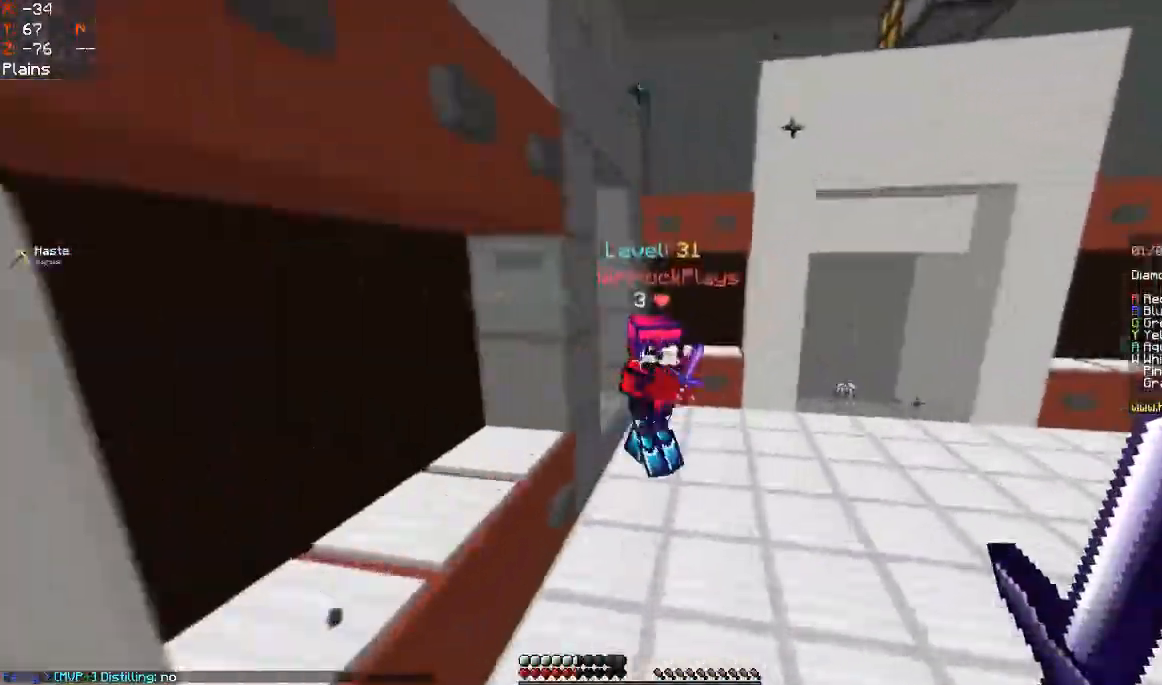
{"keys": ["a", "w"], "mouse": ["left", "right"], "events": [[33, "mouse_left", "down"], [33, "mouse_right", "down"], [167, "mouse_right", "up"], [400, "mouse_right", "down"]]}
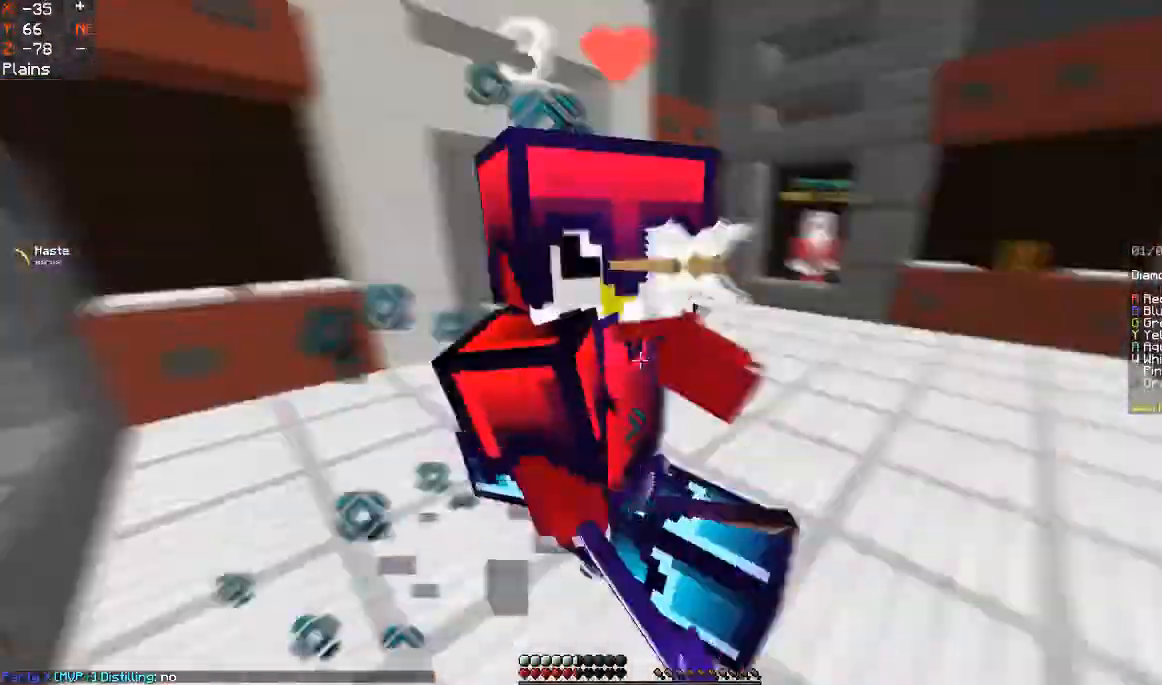
{"keys": ["w"], "mouse": ["left"], "events": [[33, "w", "up"], [100, "w", "down"], [367, "a", "up"], [433, "mouse_right", "up"]]}
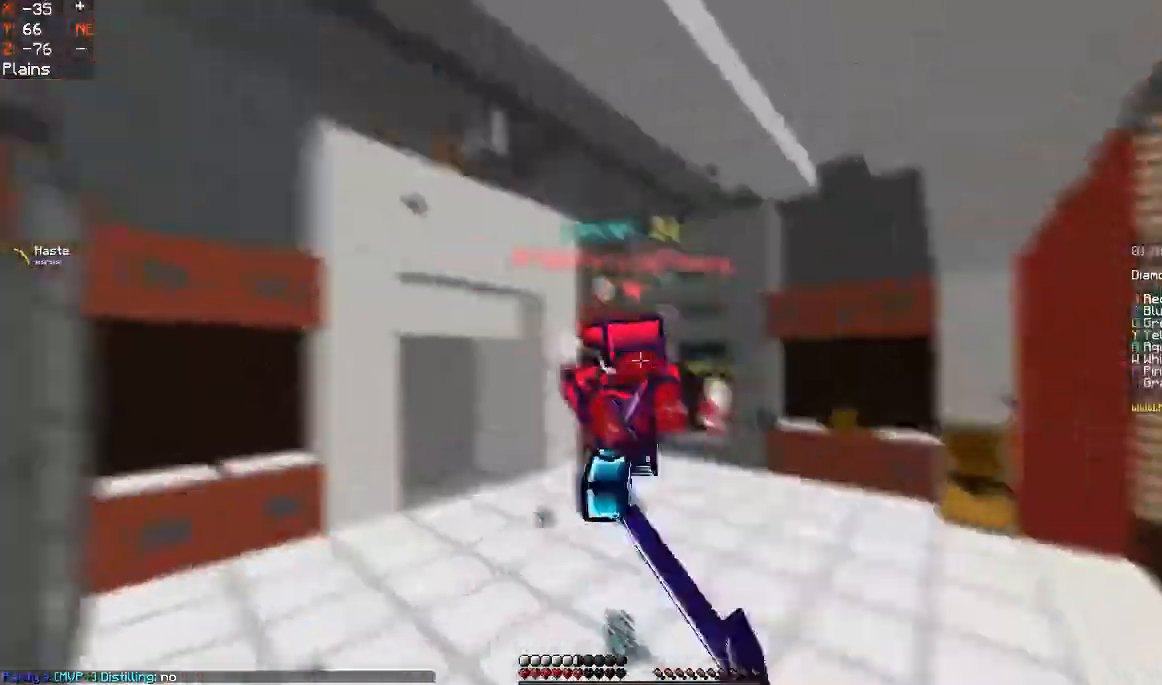
{"keys": ["a", "w"], "mouse": ["left"], "events": [[33, "mouse_right", "down"], [300, "mouse_right", "up"], [367, "a", "down"]]}
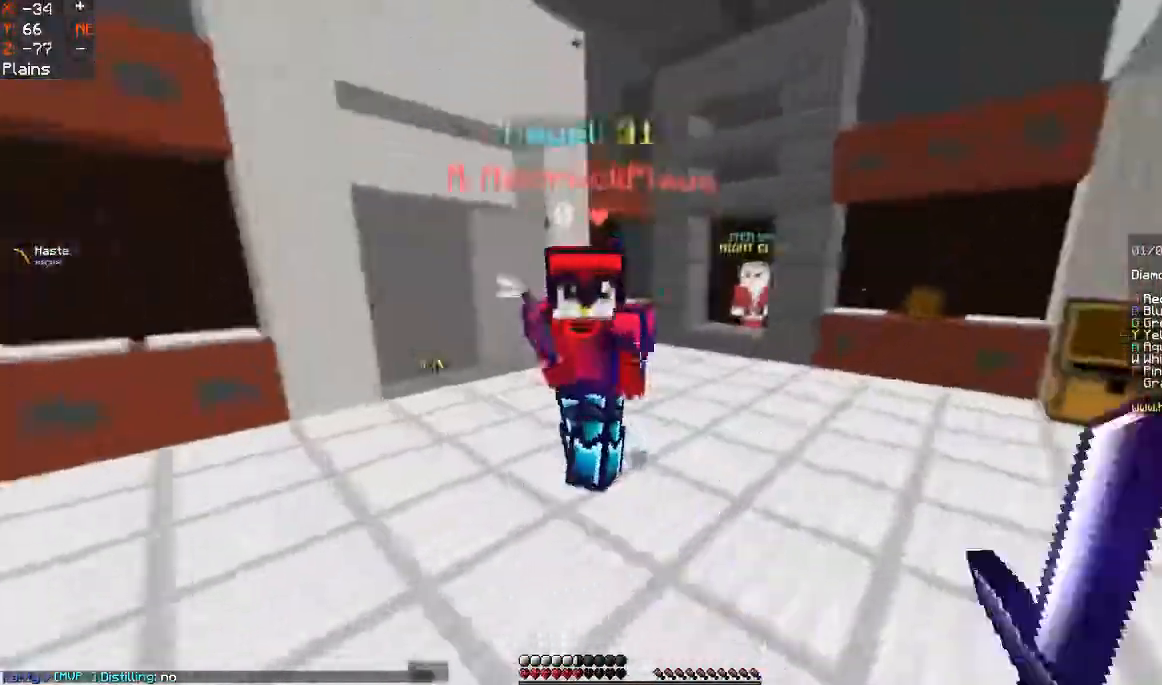
{"keys": ["a"], "mouse": ["left"]}
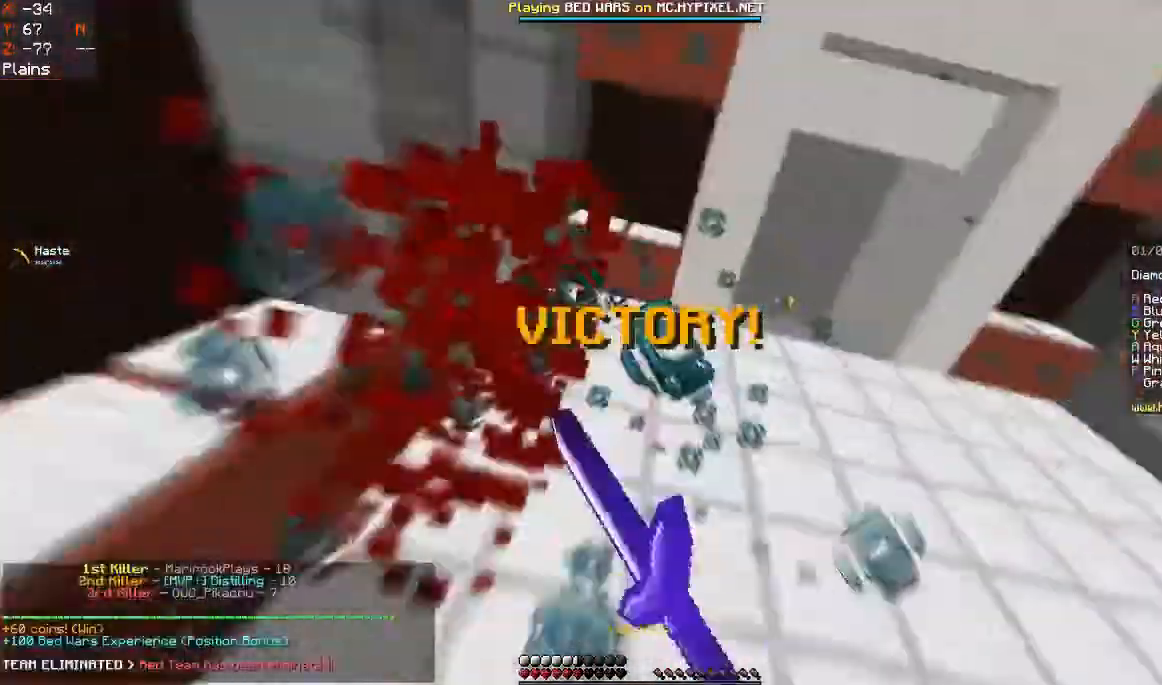
{"keys": ["w"], "mouse": [], "events": [[167, "mouse_left", "up"], [233, "w", "down"], [267, "a", "up"]]}
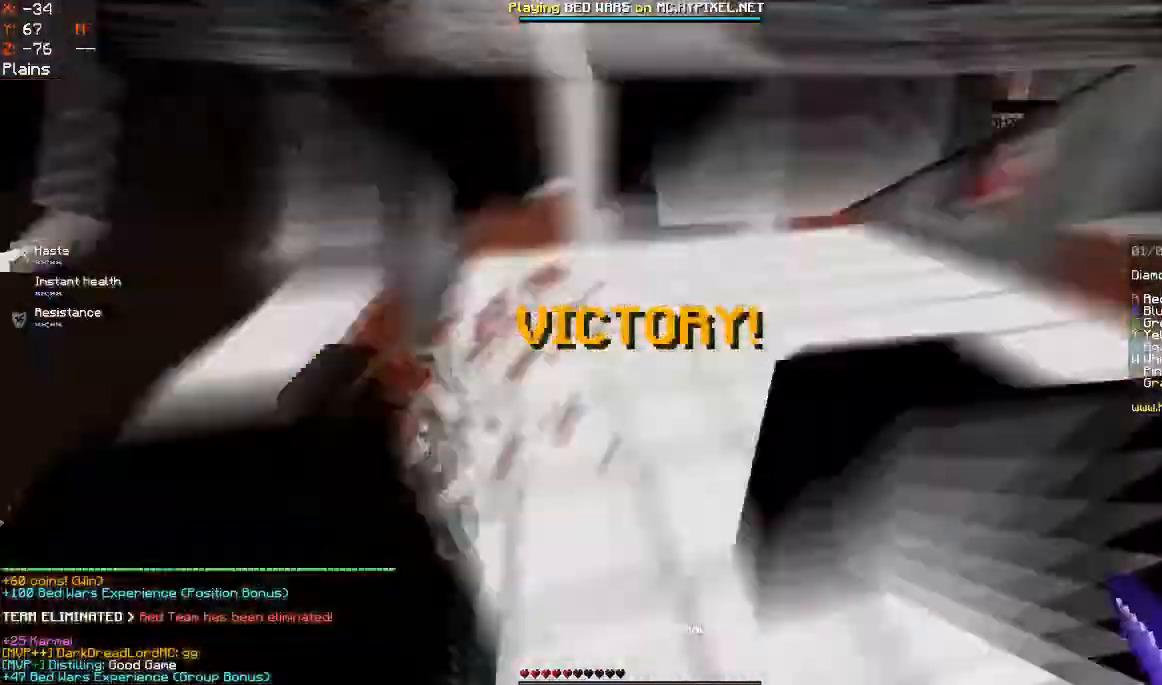
{"keys": ["w"], "mouse": [], "events": []}
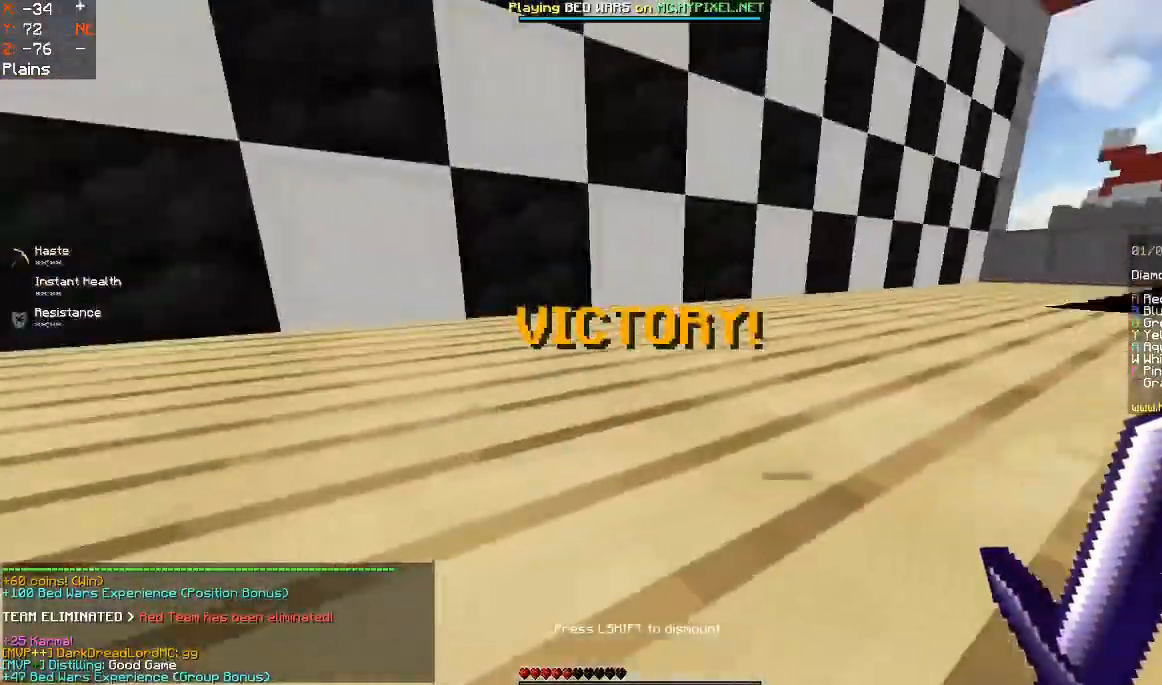
{"keys": ["d", "w"], "mouse": [], "events": [[400, "d", "down"]]}
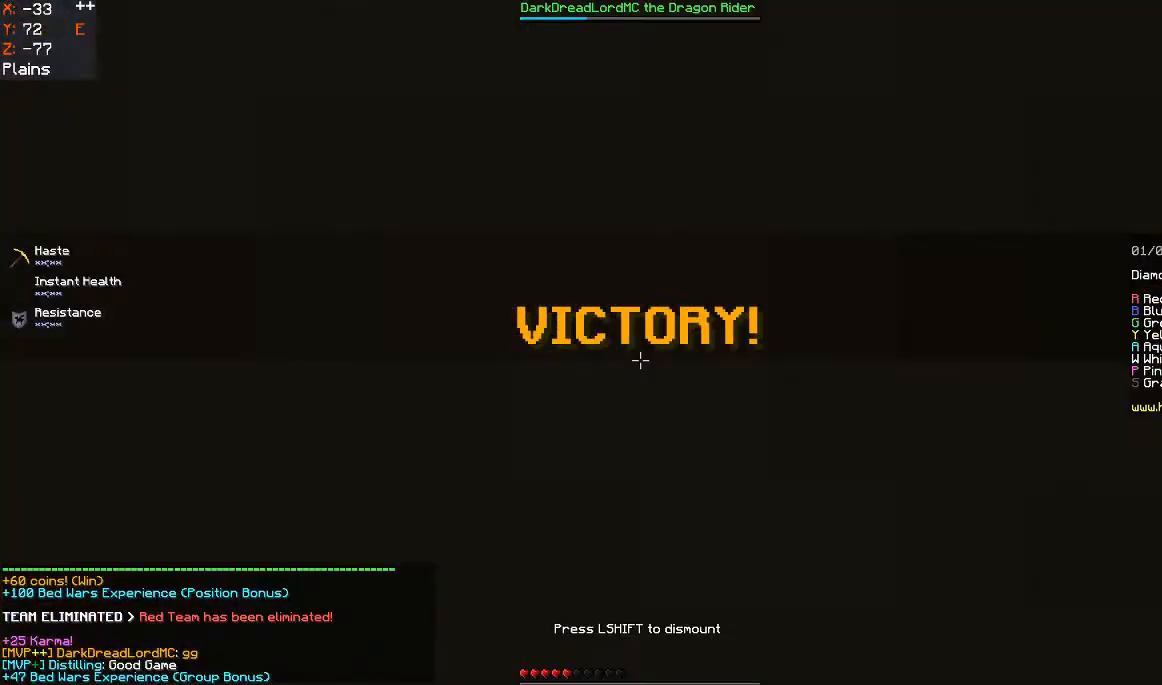
{"keys": ["w"], "mouse": [], "events": [[433, "d", "up"]]}
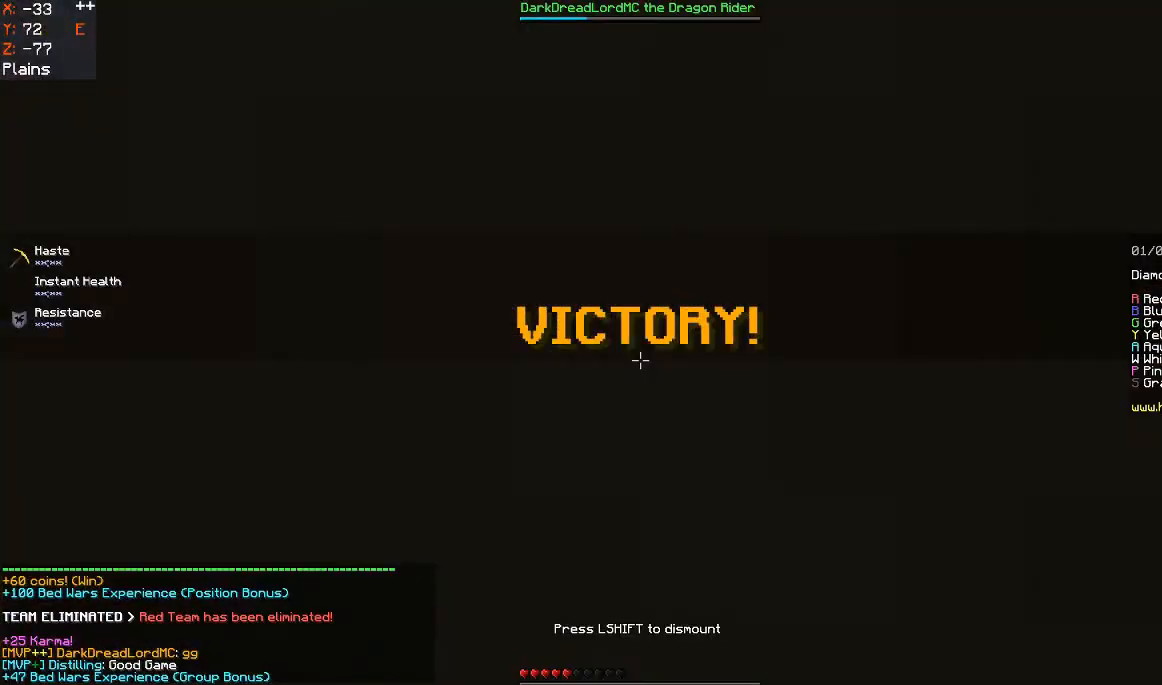
{"keys": ["w"], "mouse": [], "events": []}
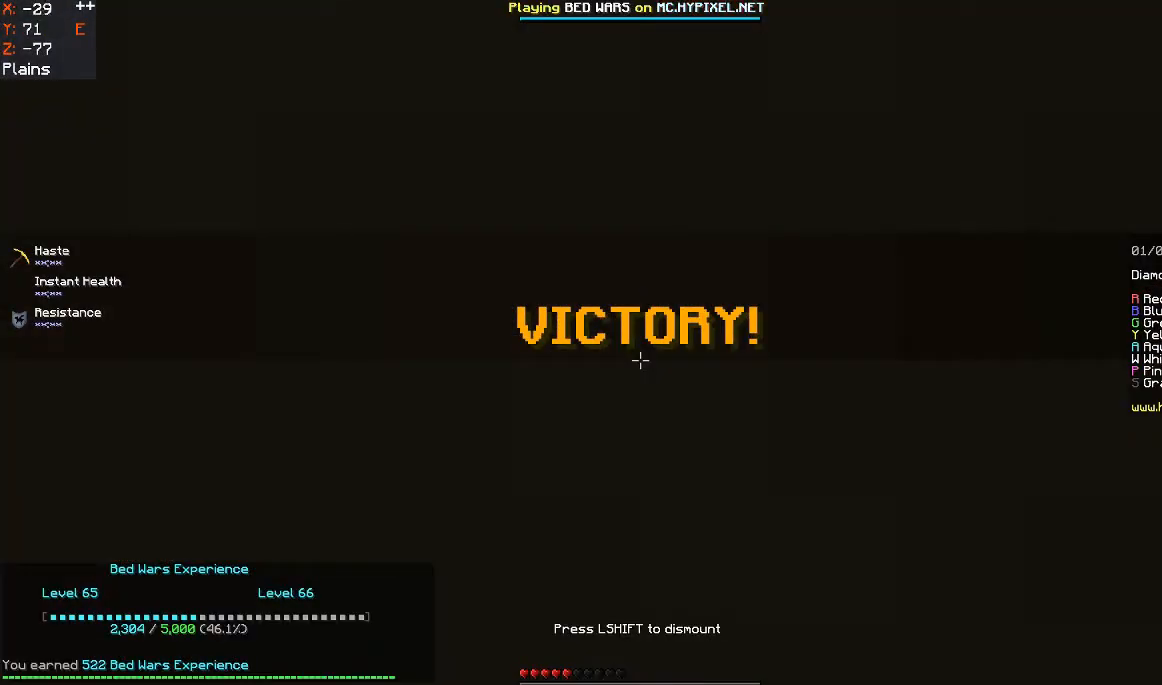
{"keys": ["w"], "mouse": [], "events": []}
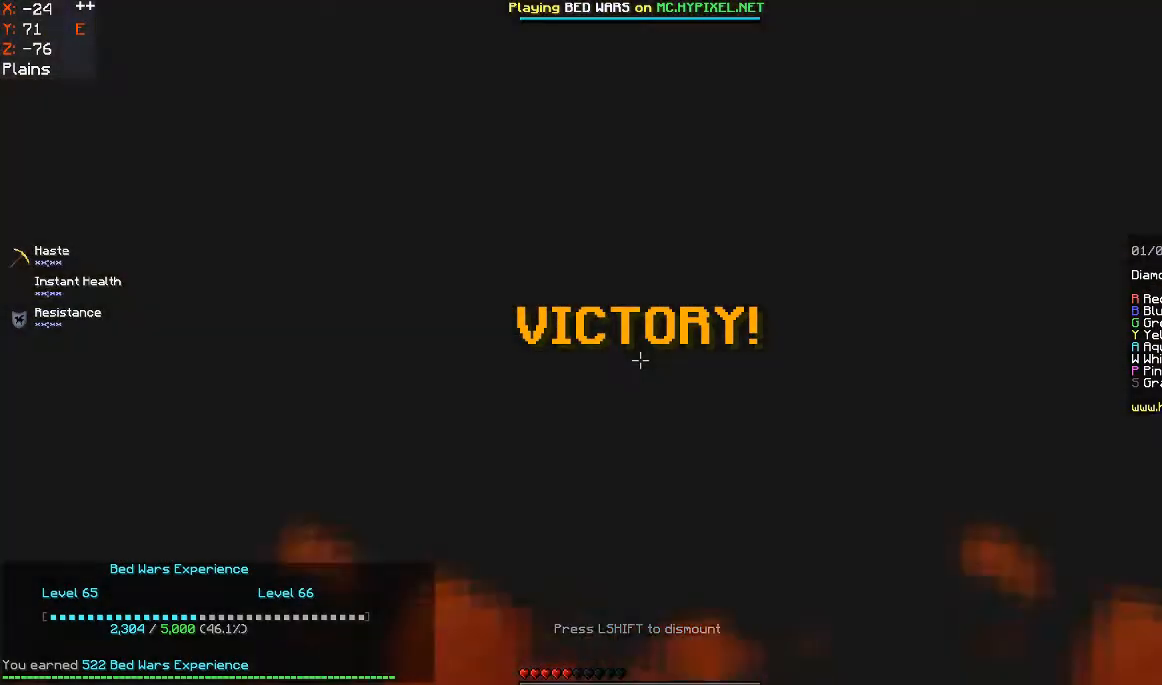
{"keys": ["w"], "mouse": [], "events": []}
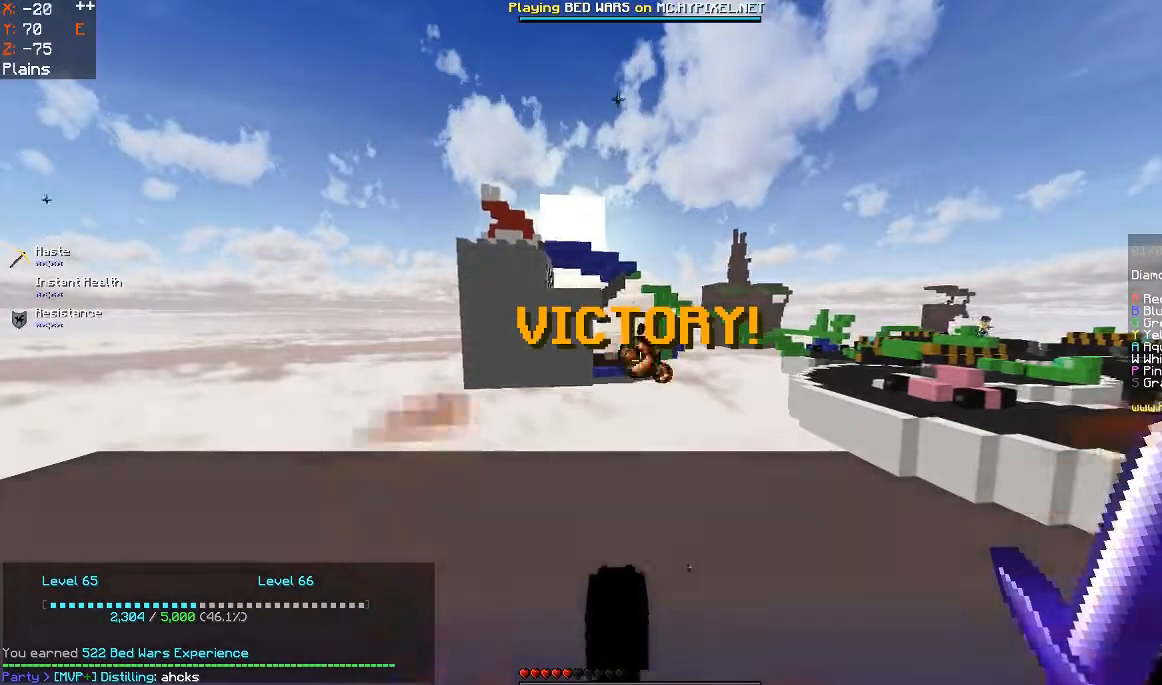
{"keys": ["w"], "mouse": [], "events": []}
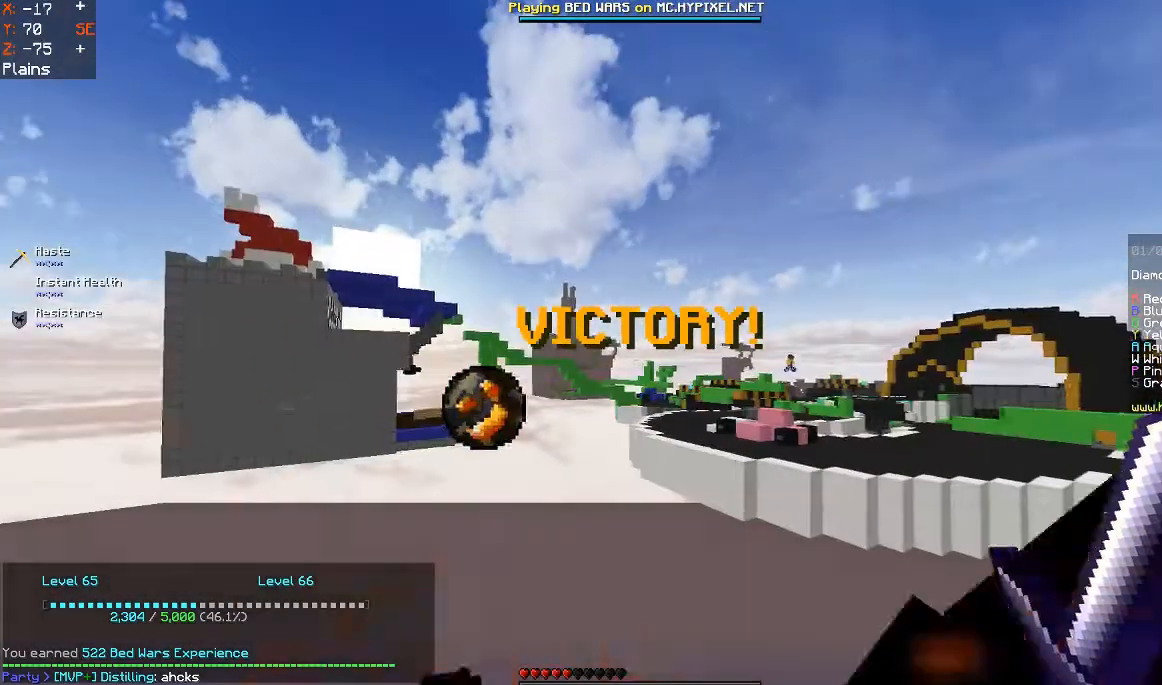
{"keys": ["w"], "mouse": [], "events": []}
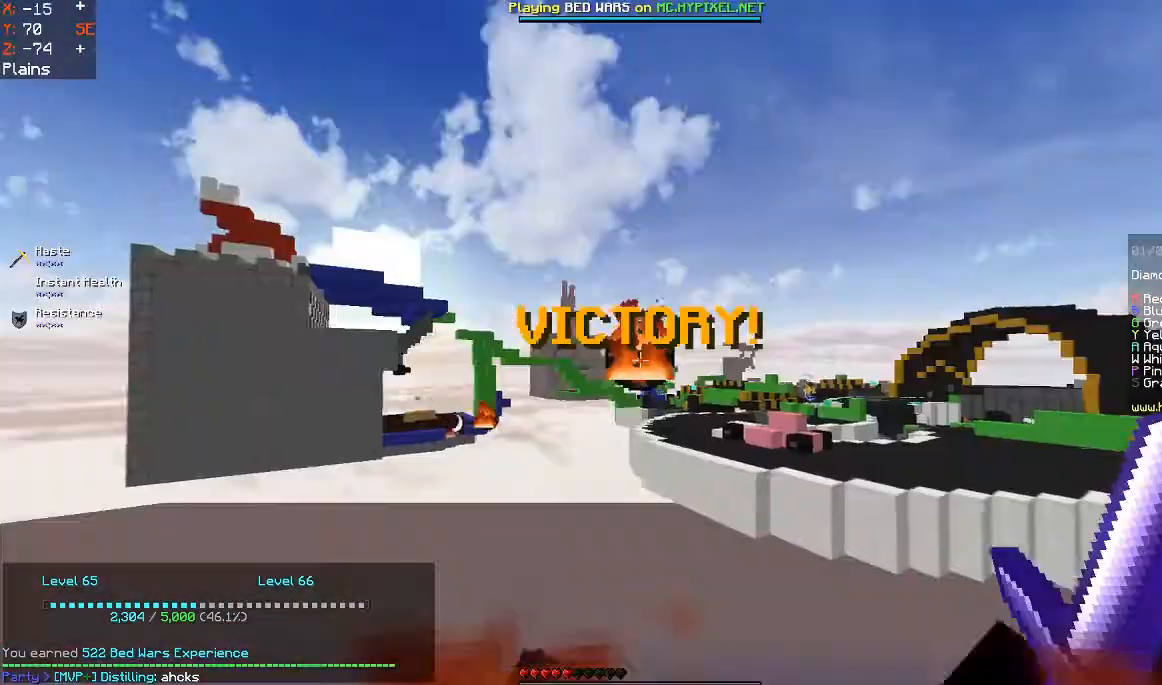
{"keys": ["w"], "mouse": [], "events": []}
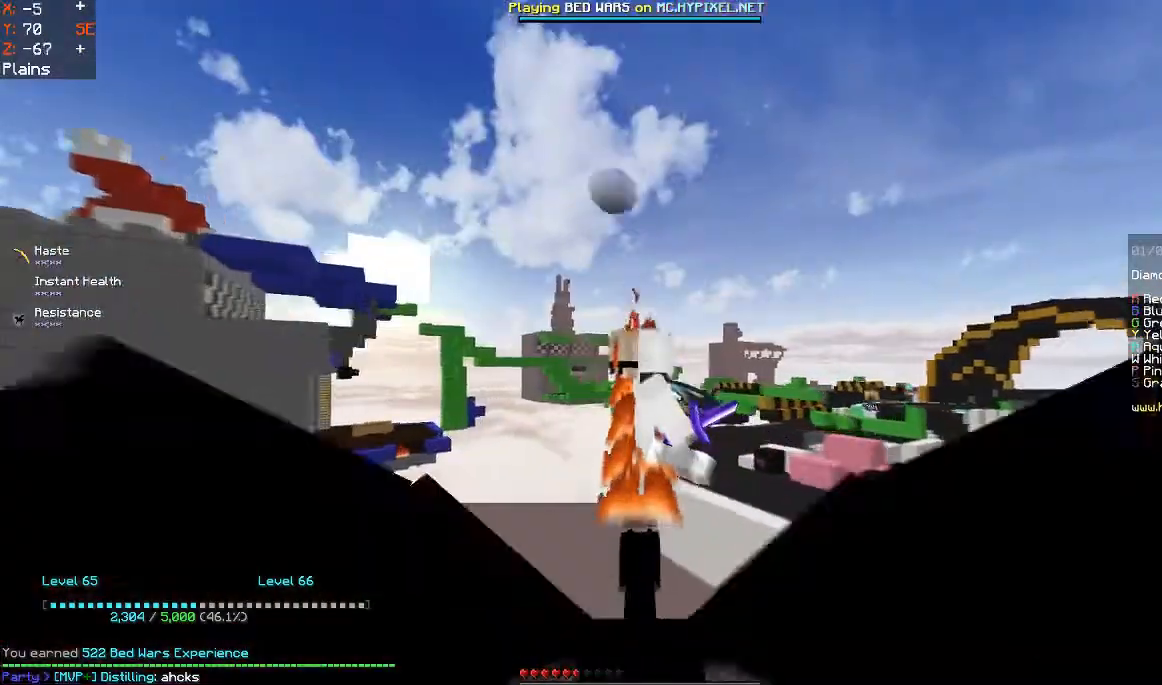
{"keys": ["w"], "mouse": [], "events": []}
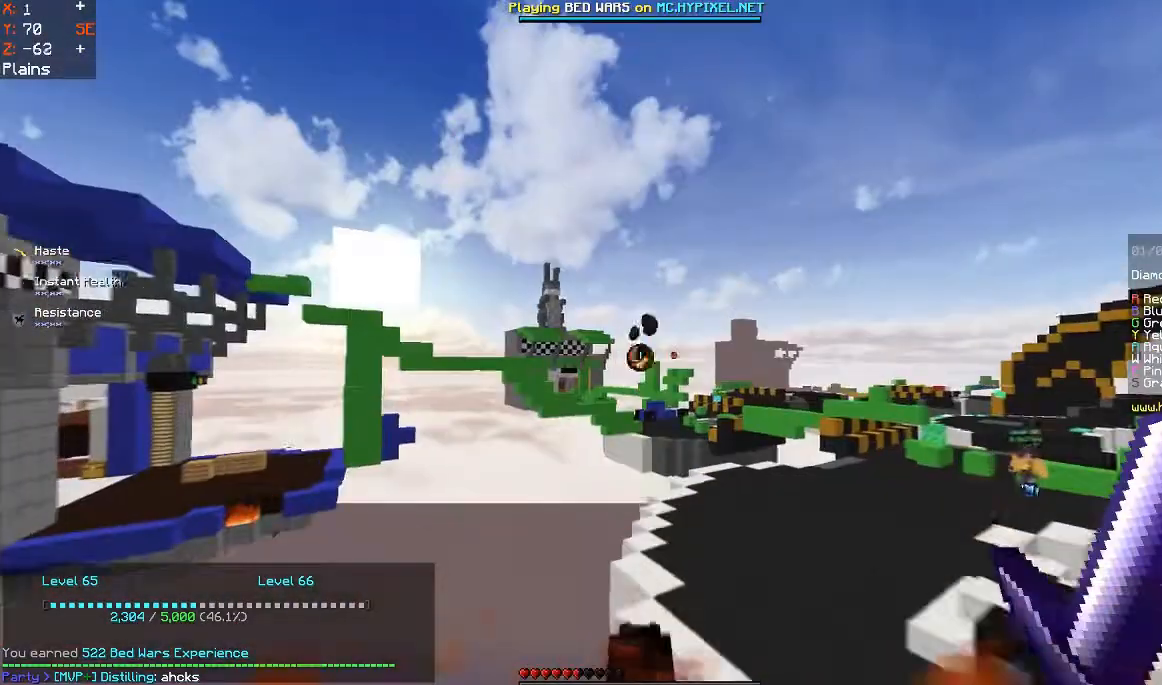
{"keys": ["w"], "mouse": [], "events": []}
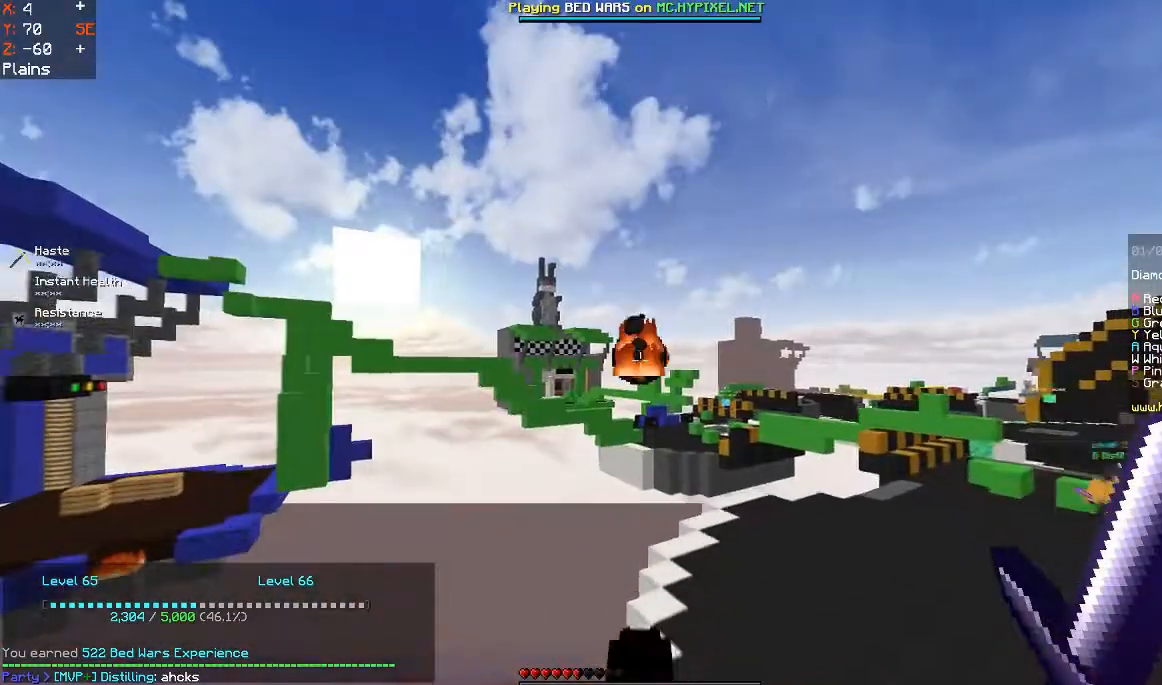
{"keys": ["w"], "mouse": [], "events": []}